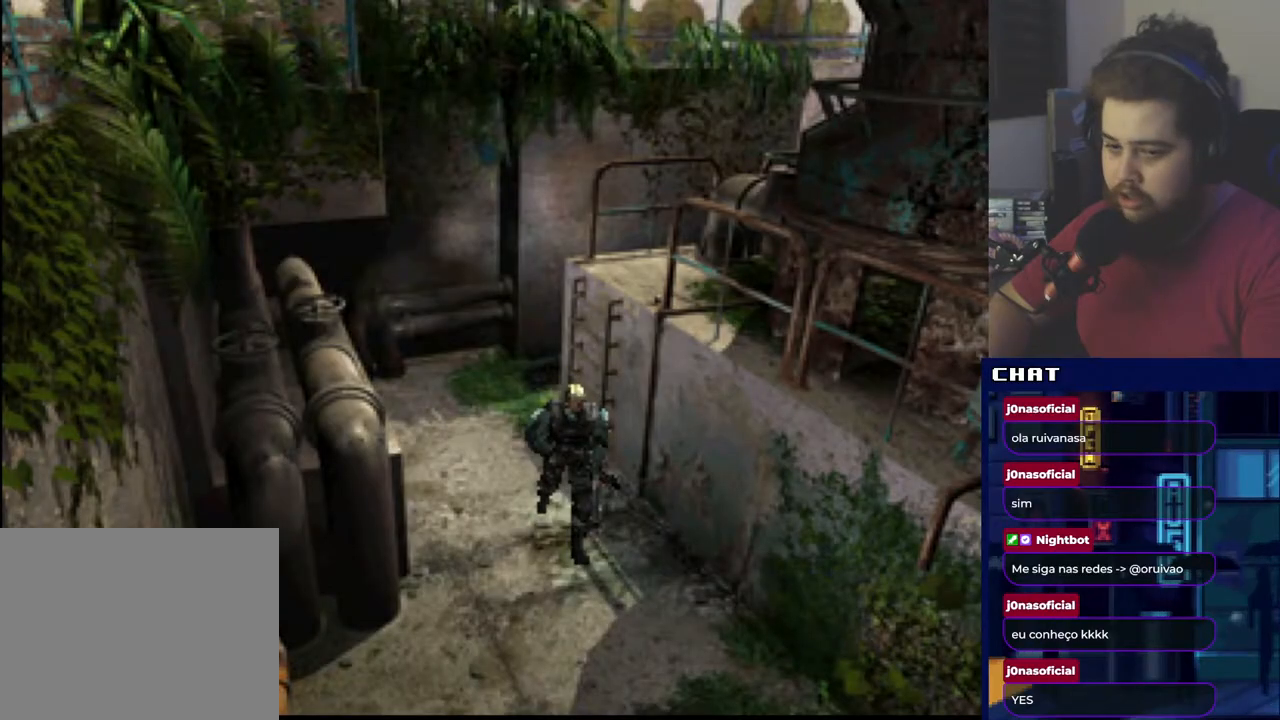
Gameplay with a controller (Xbox layout); each line is a JSON object with the inputs held at the frame after it. "events" lists button and stick changes between this image and that frame as [ms after this image, input, new state], when the widget could be followed in between. Not read: left_stick right_stick.
{"buttons": ["DPAD_UP"], "events": []}
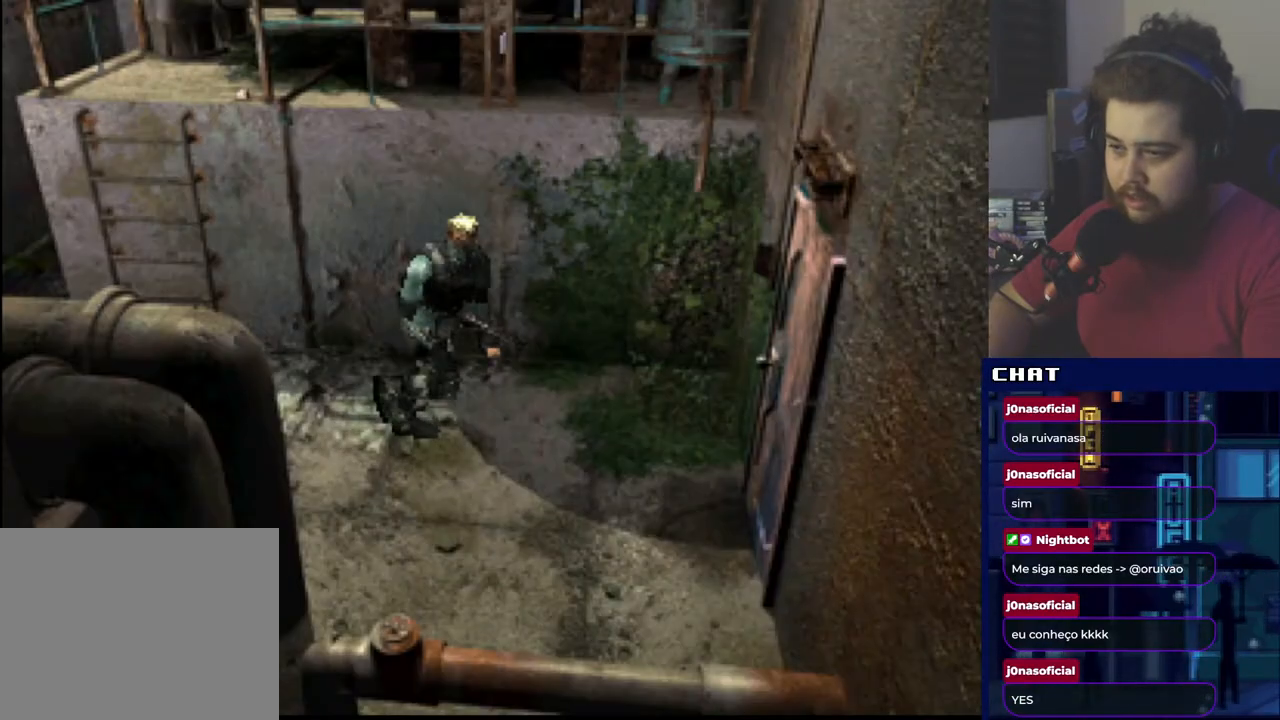
{"buttons": [], "events": [[317, "DPAD_UP", "up"]]}
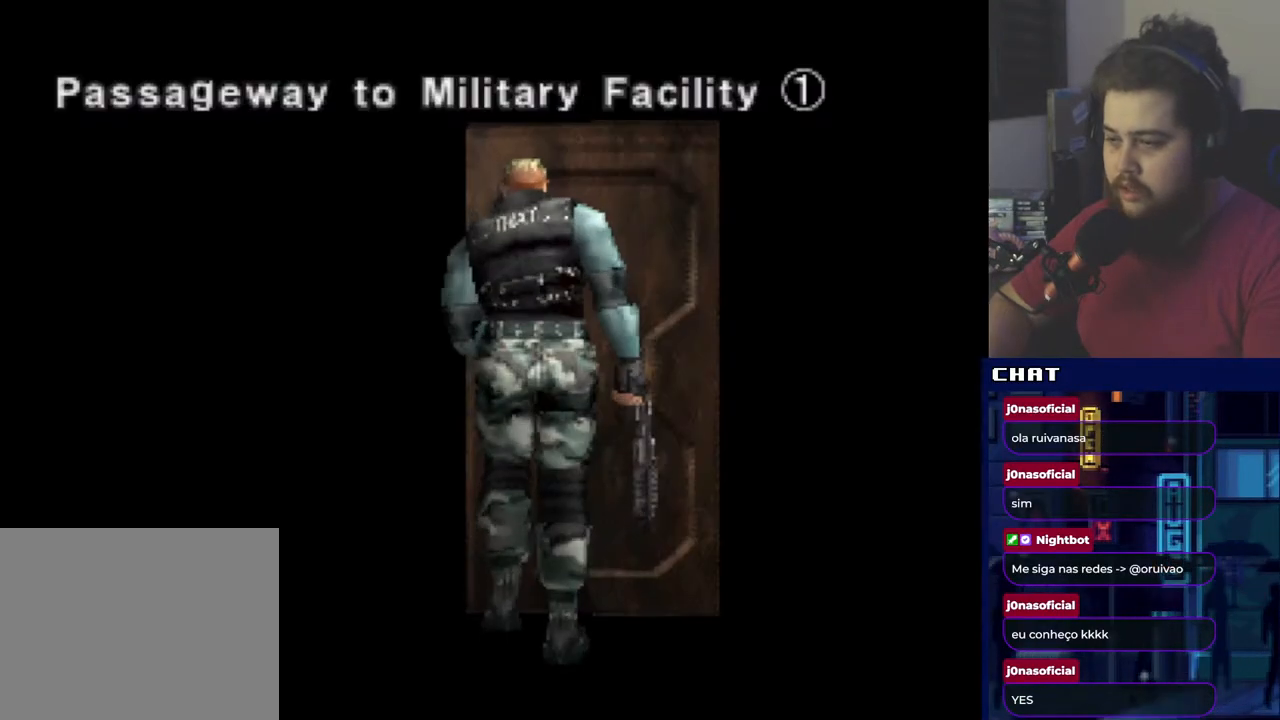
{"buttons": [], "events": []}
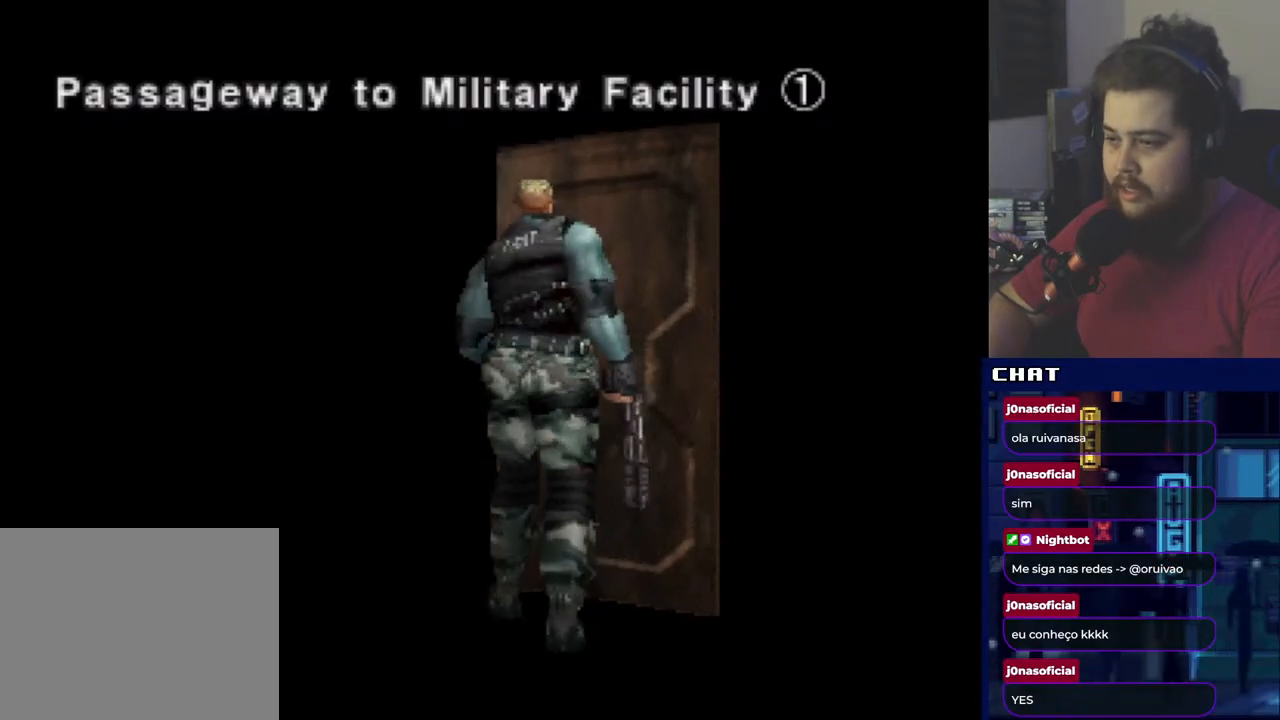
{"buttons": [], "events": []}
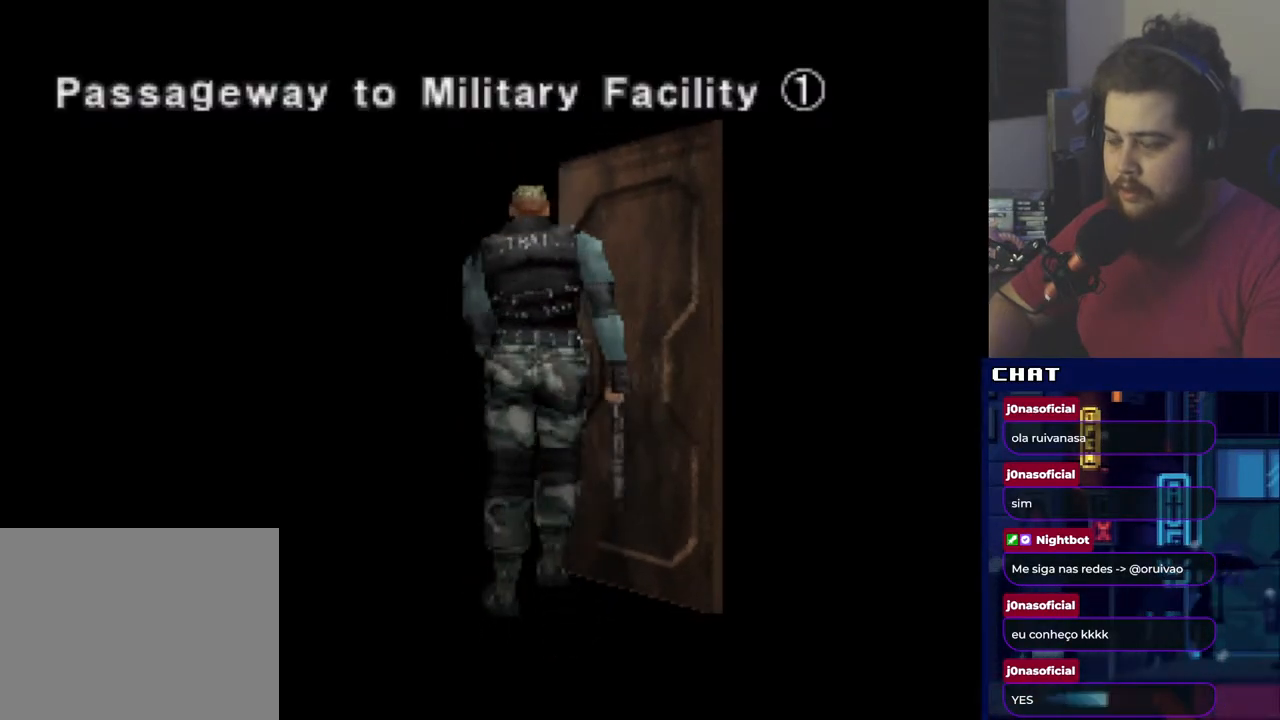
{"buttons": [], "events": []}
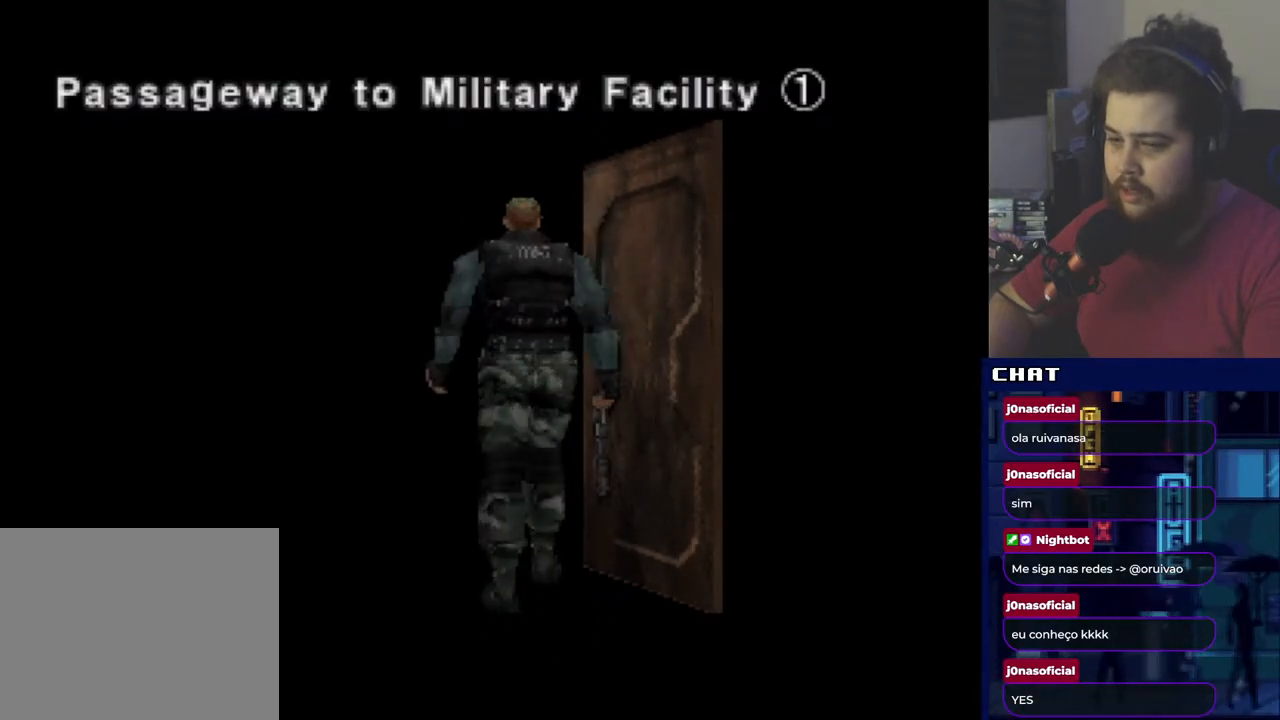
{"buttons": [], "events": []}
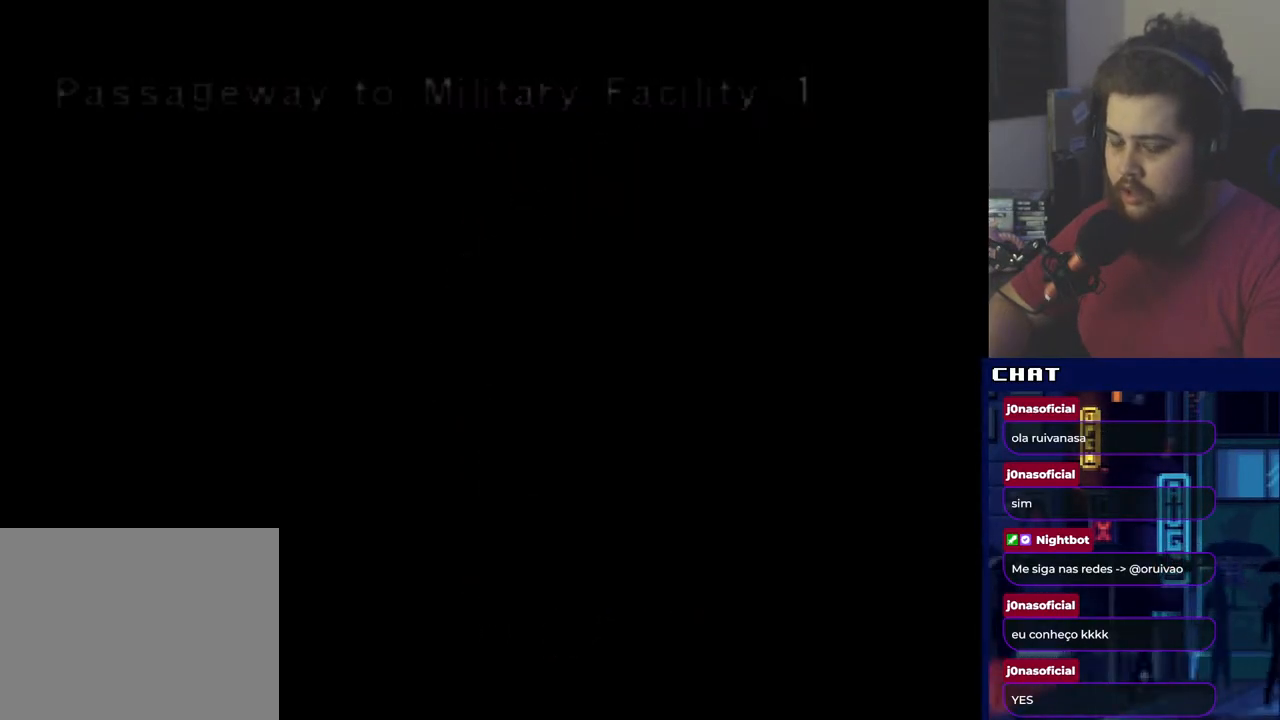
{"buttons": [], "events": []}
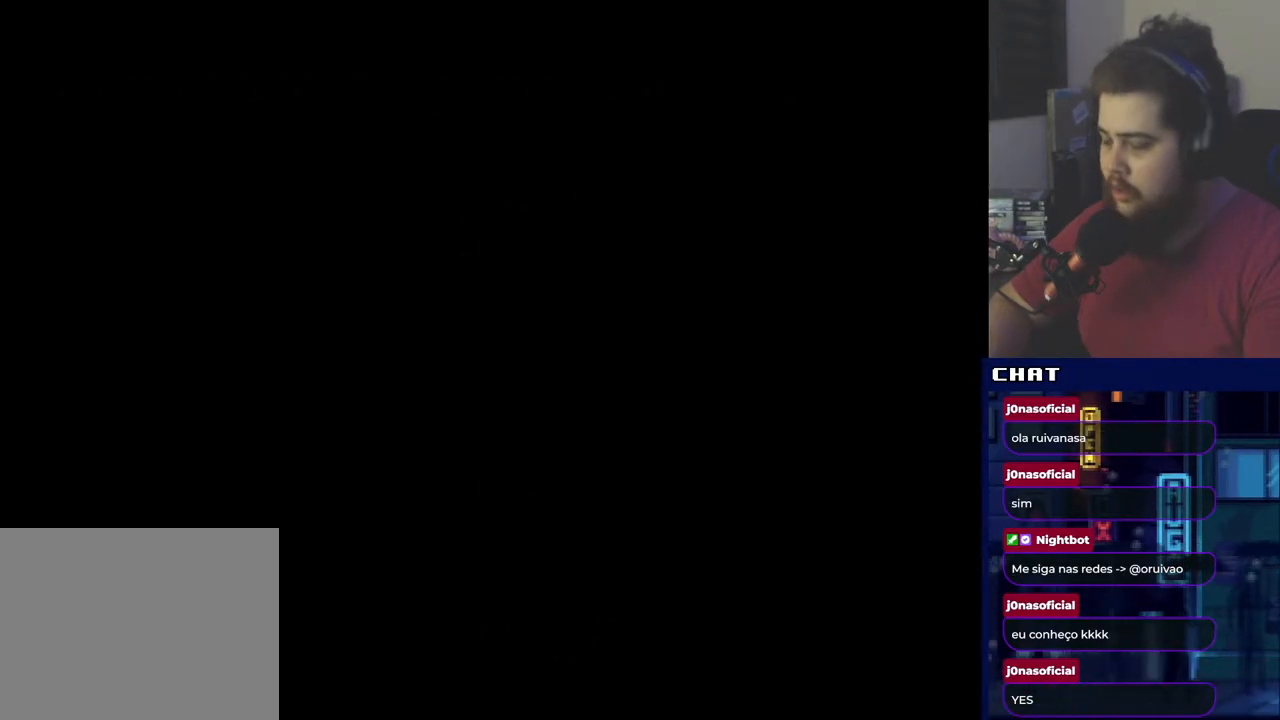
{"buttons": [], "events": []}
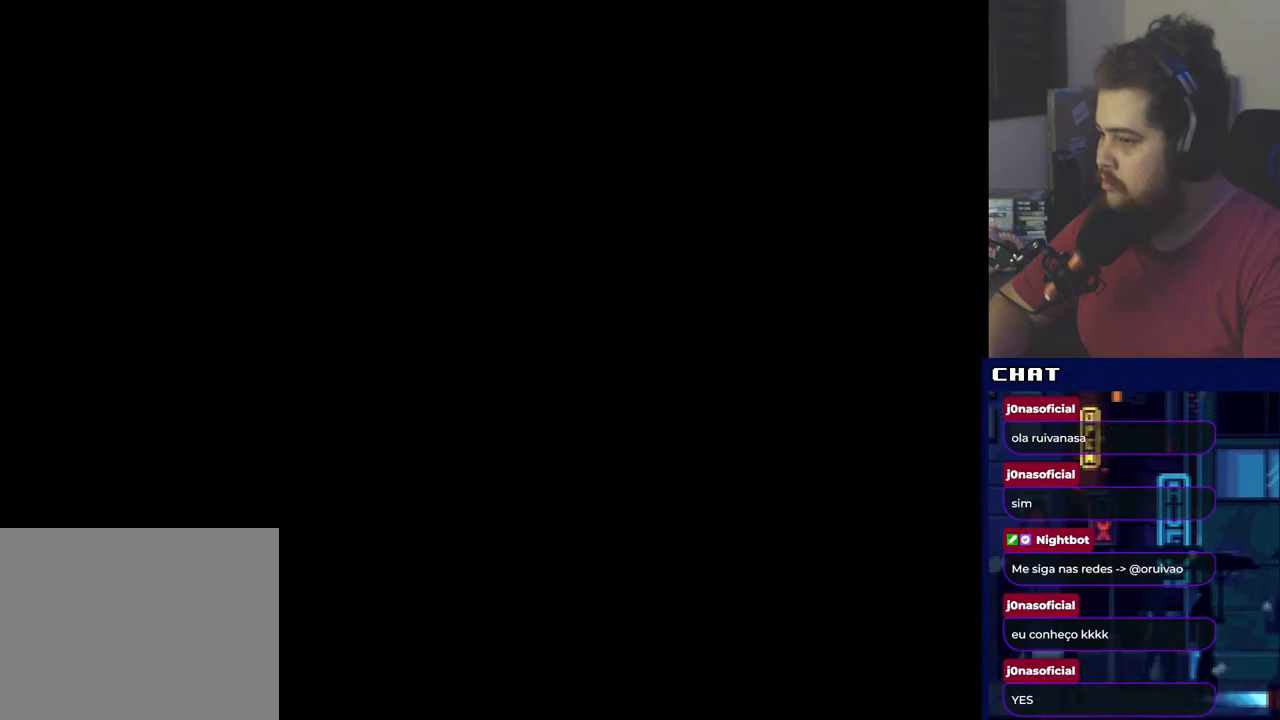
{"buttons": [], "events": []}
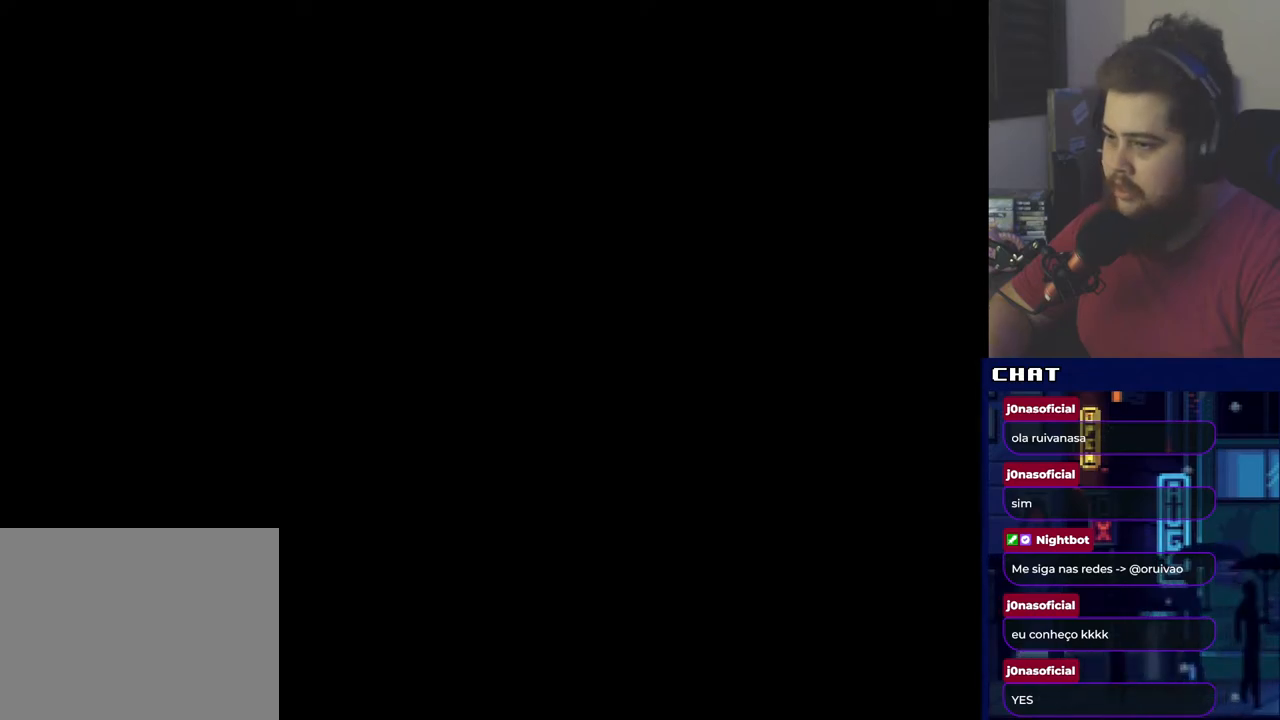
{"buttons": [], "events": []}
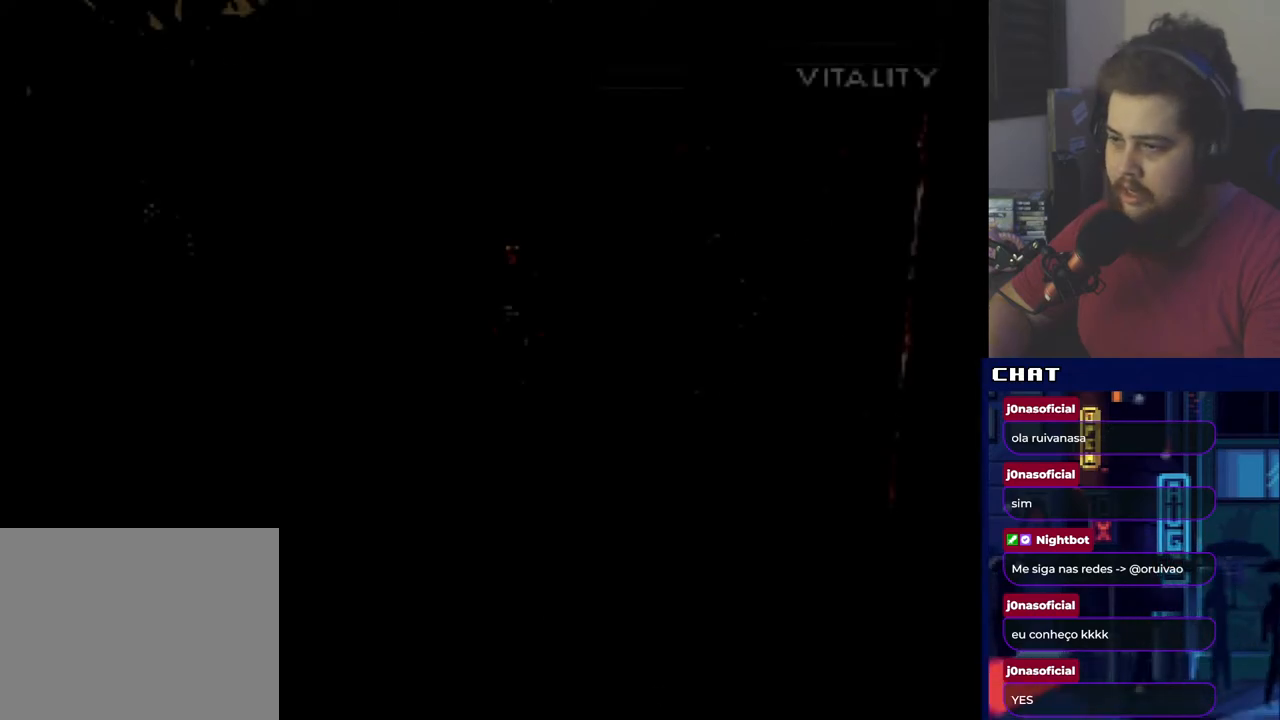
{"buttons": [], "events": []}
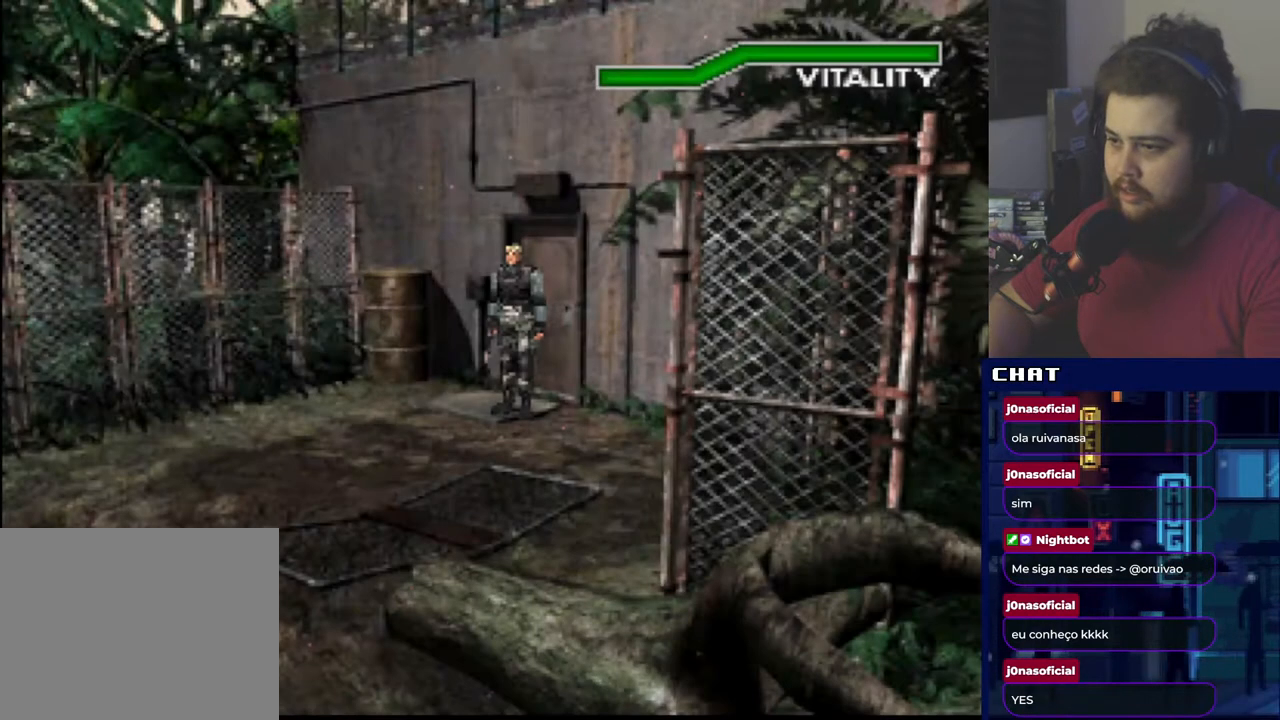
{"buttons": ["DPAD_UP"], "events": [[400, "DPAD_UP", "down"]]}
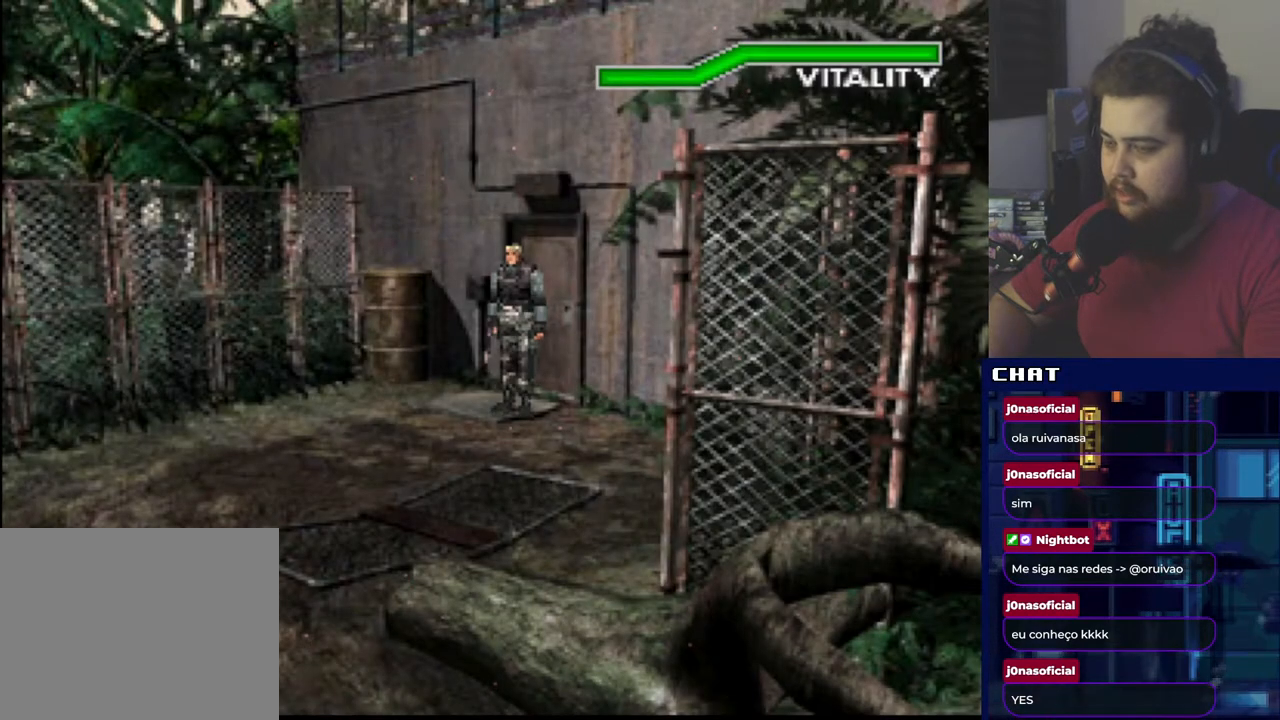
{"buttons": ["DPAD_UP"], "events": []}
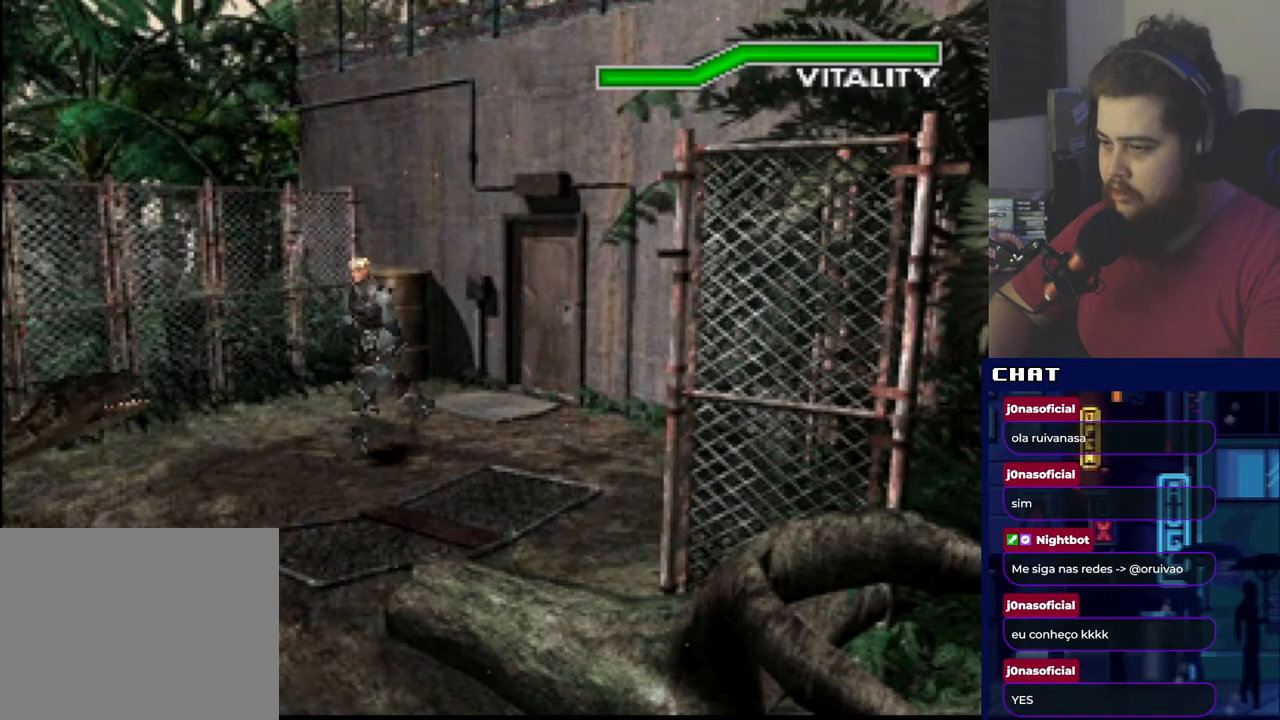
{"buttons": ["A", "R1"], "events": [[100, "R1", "down"], [116, "DPAD_UP", "up"], [150, "A", "down"], [267, "A", "up"], [333, "A", "down"], [433, "A", "up"], [483, "A", "down"]]}
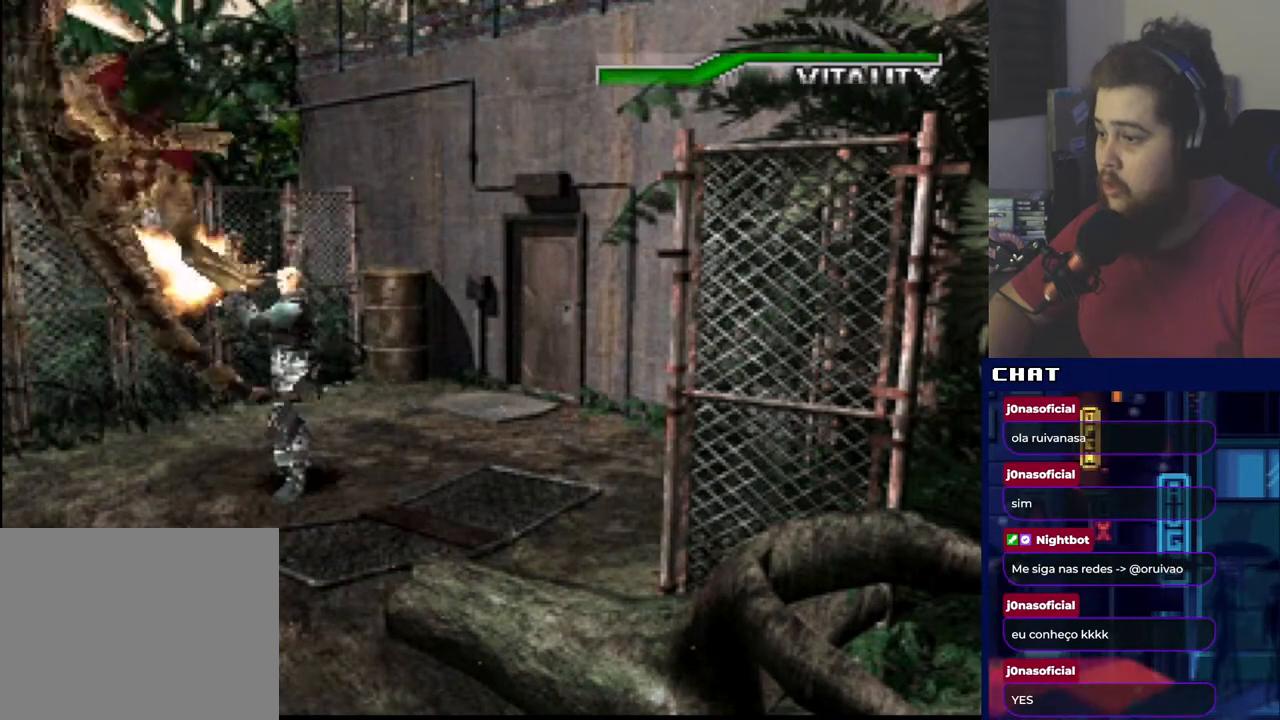
{"buttons": ["DPAD_UP"], "events": [[100, "A", "up"], [150, "A", "down"], [284, "A", "up"], [401, "R1", "up"], [501, "DPAD_UP", "down"]]}
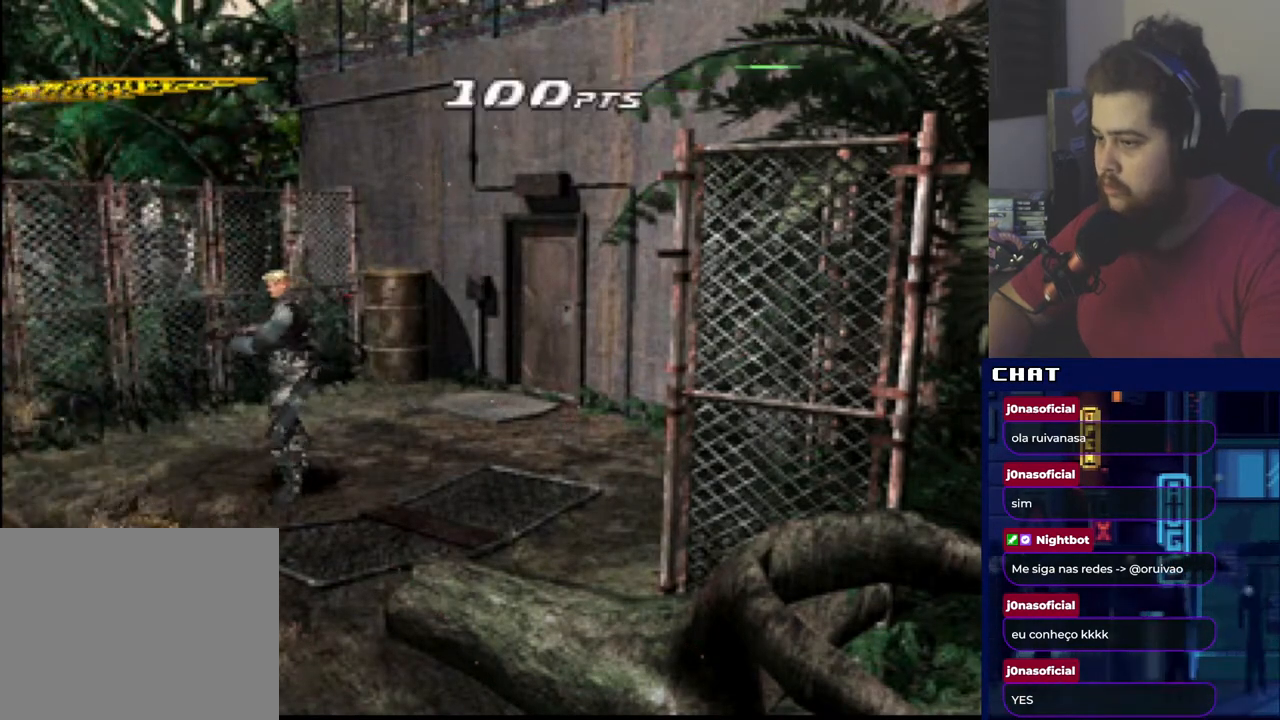
{"buttons": ["DPAD_UP"], "events": []}
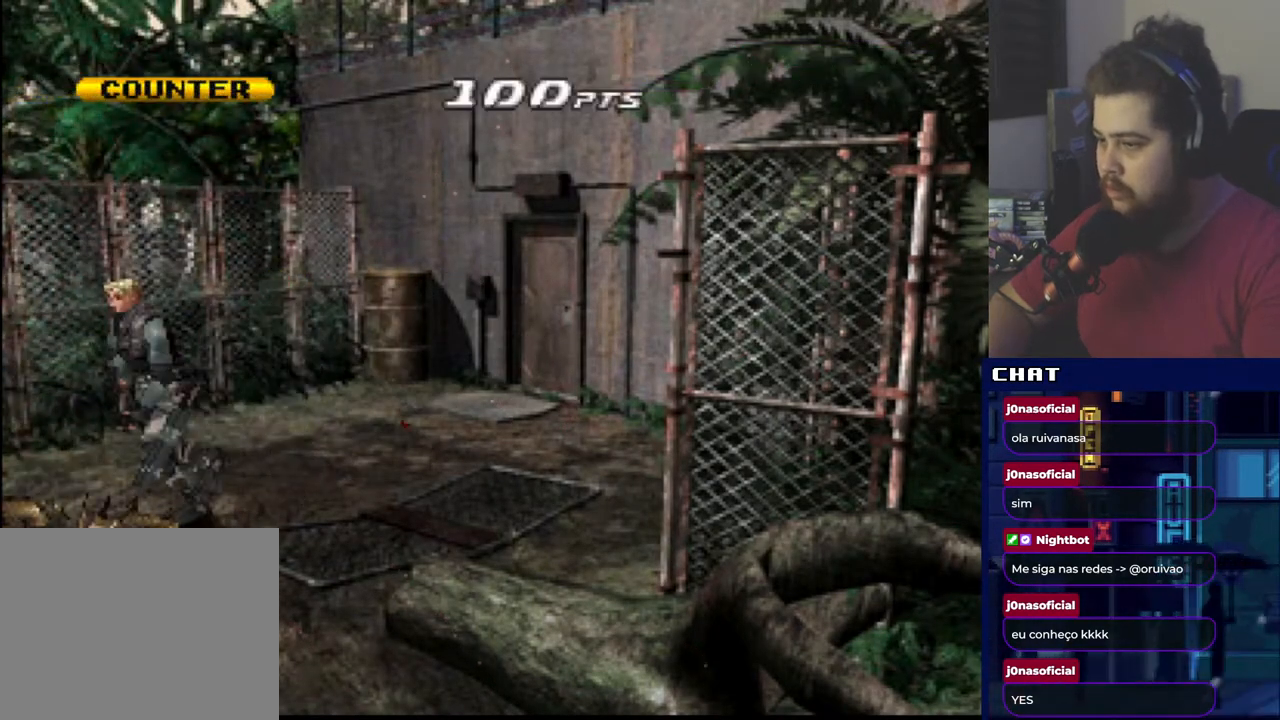
{"buttons": ["R1"], "events": [[467, "R1", "down"], [484, "DPAD_UP", "up"]]}
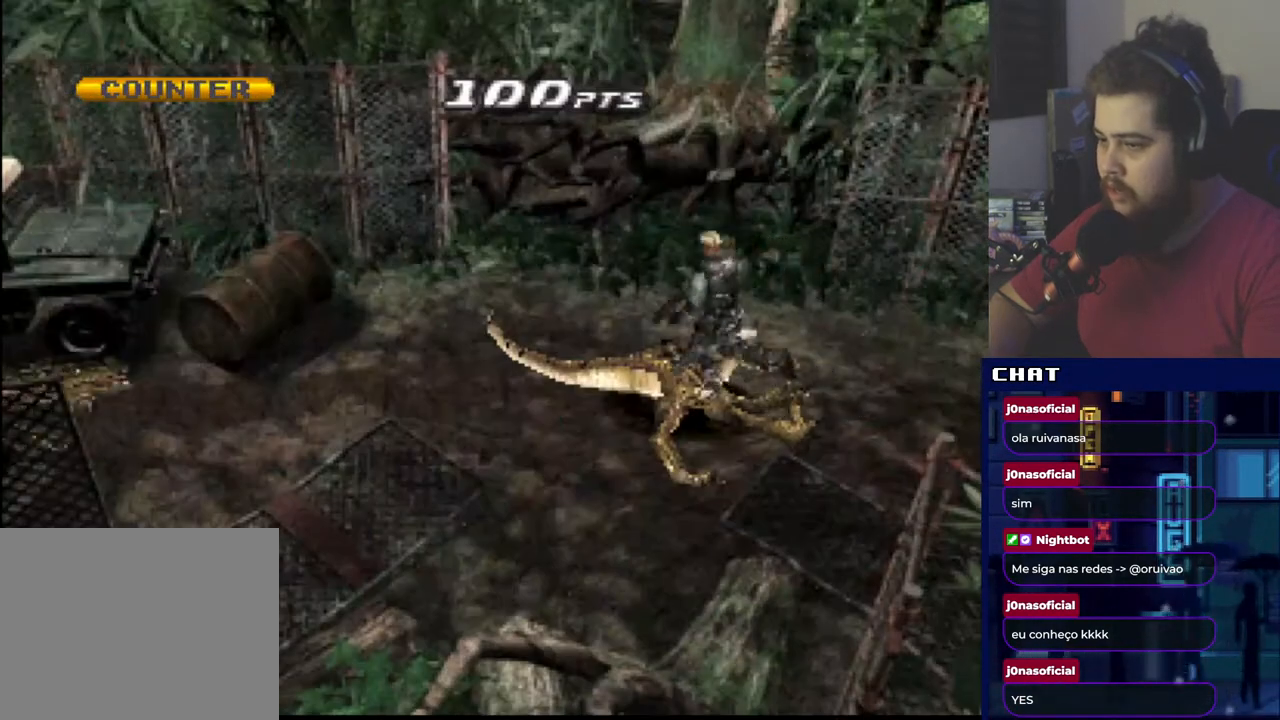
{"buttons": ["A", "R1"], "events": [[66, "A", "down"], [183, "A", "up"], [250, "A", "down"], [367, "A", "up"], [450, "A", "down"]]}
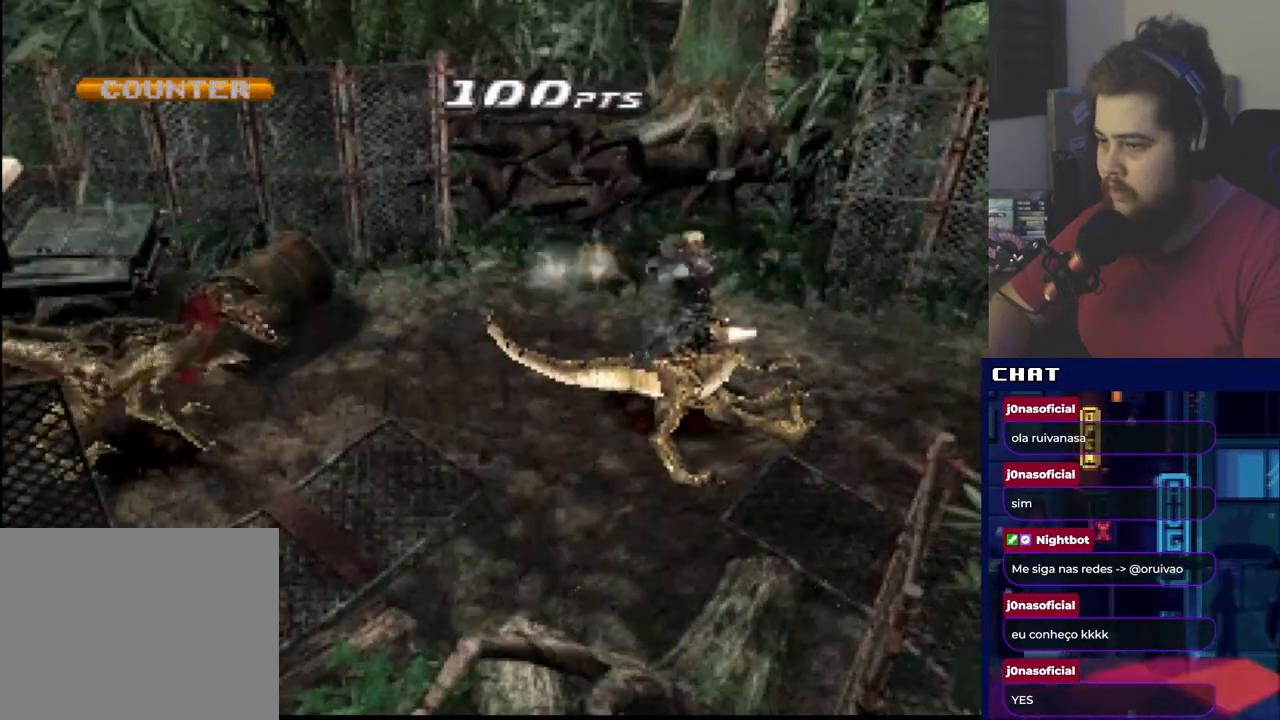
{"buttons": ["A", "R1"], "events": [[34, "A", "up"], [117, "A", "down"], [217, "A", "up"], [300, "A", "down"], [417, "A", "up"], [501, "A", "down"]]}
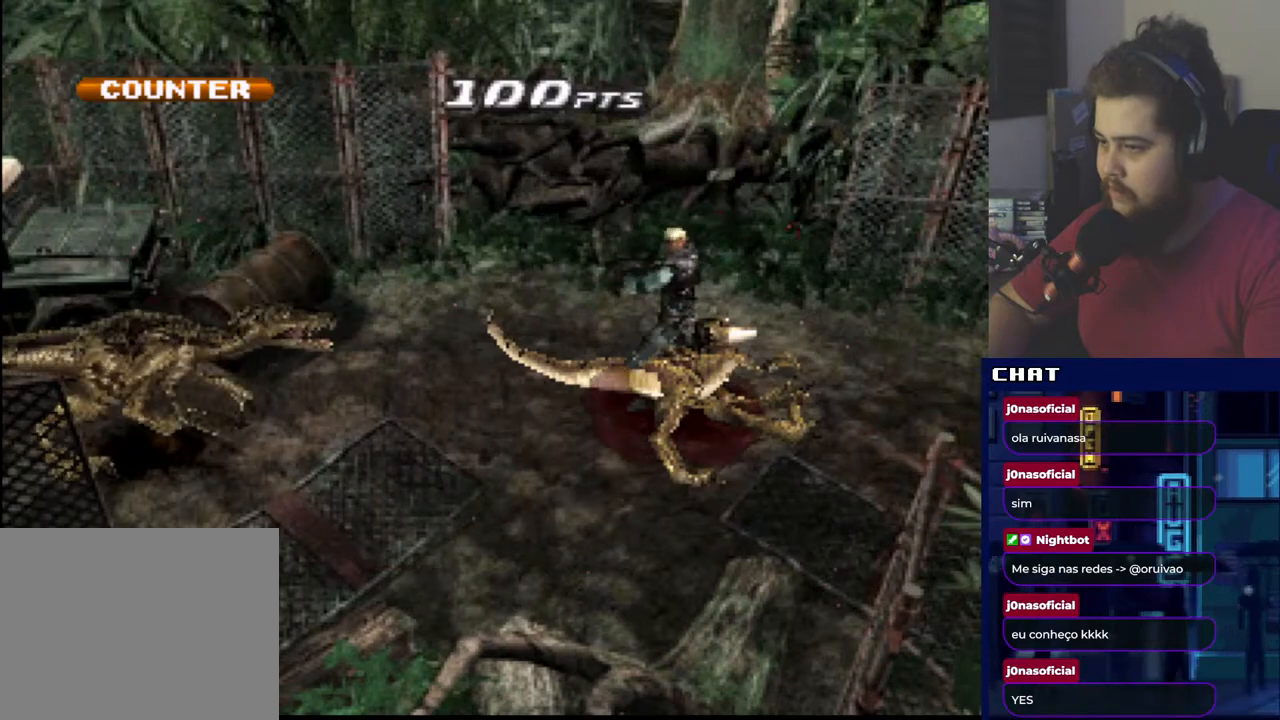
{"buttons": ["R1"], "events": [[100, "A", "up"], [167, "A", "down"], [267, "A", "up"], [350, "A", "down"], [467, "A", "up"]]}
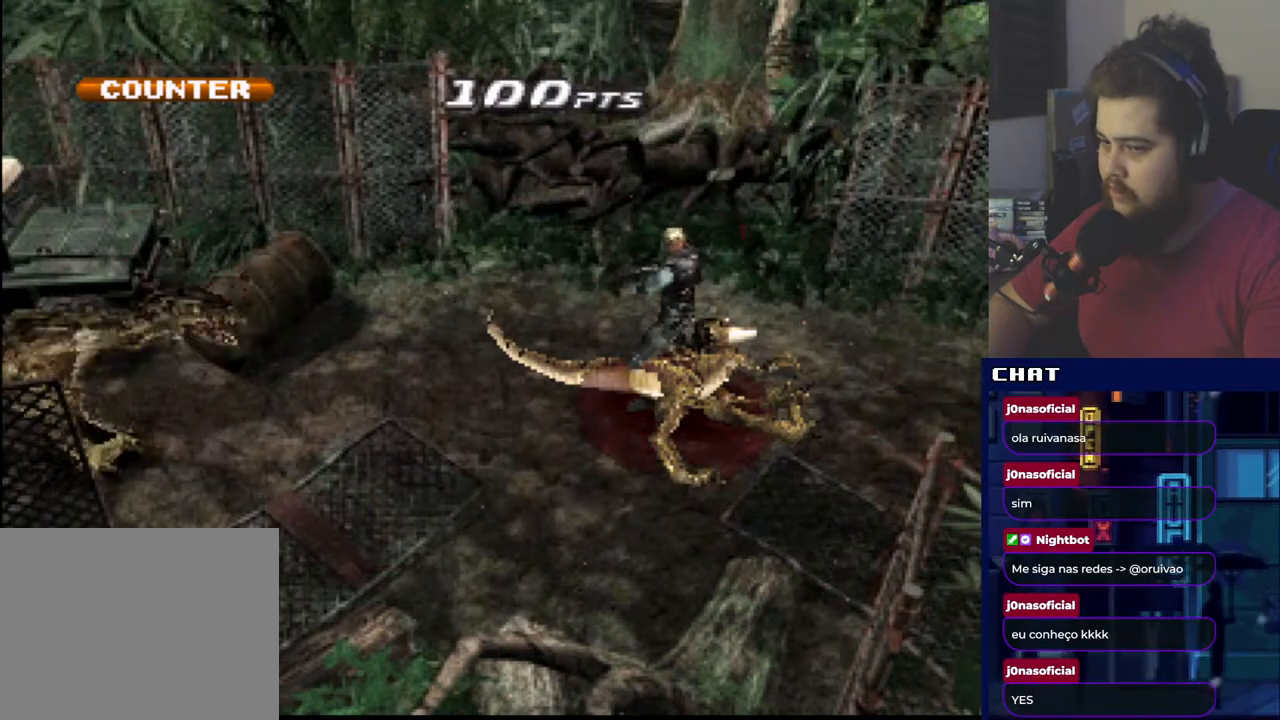
{"buttons": ["DPAD_UP"], "events": [[50, "R1", "up"], [134, "DPAD_UP", "down"]]}
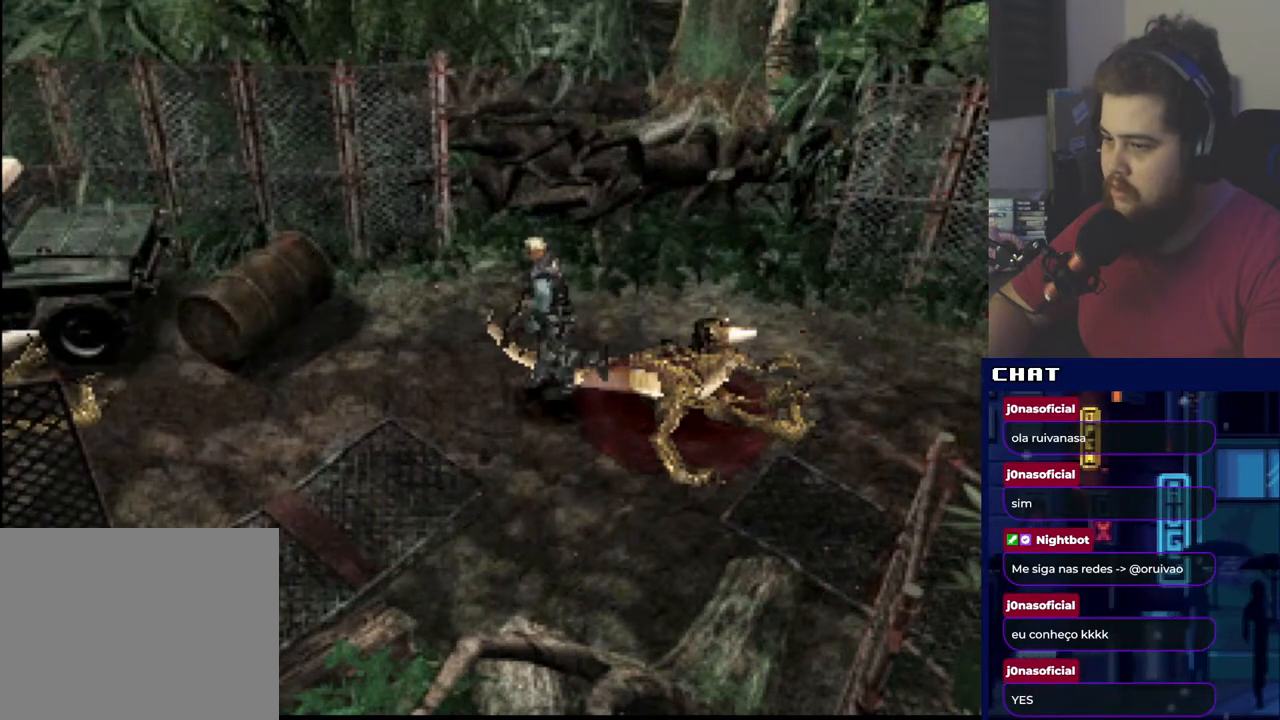
{"buttons": ["DPAD_UP"], "events": []}